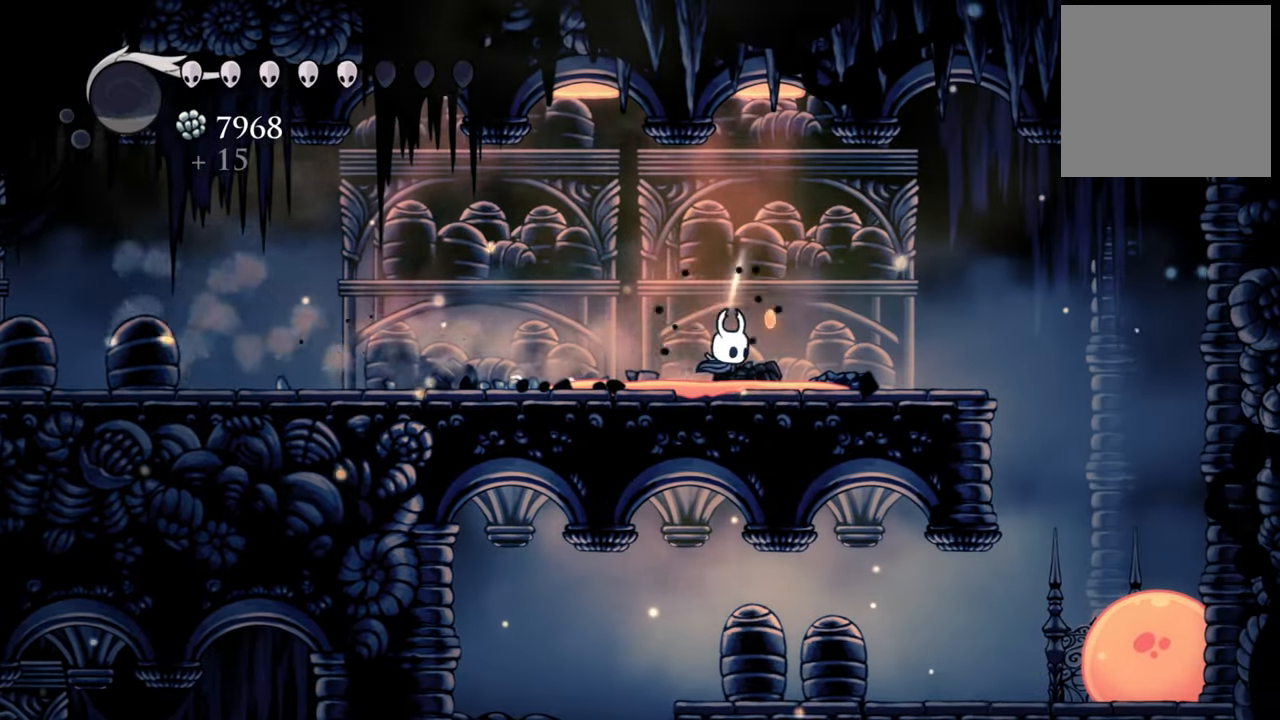
Gameplay with a controller (Xbox layout); each line is a JSON object with the inputs held at the frame after it. "events" lists button and stick changes between this image and that frame as [ms after this image, input, new state], when the widget could be followed in between. Not read: left_stick right_stick.
{"buttons": ["R2", "DPAD_LEFT"], "events": [[60, "DPAD_RIGHT", "up"], [220, "DPAD_LEFT", "down"], [440, "R2", "down"]]}
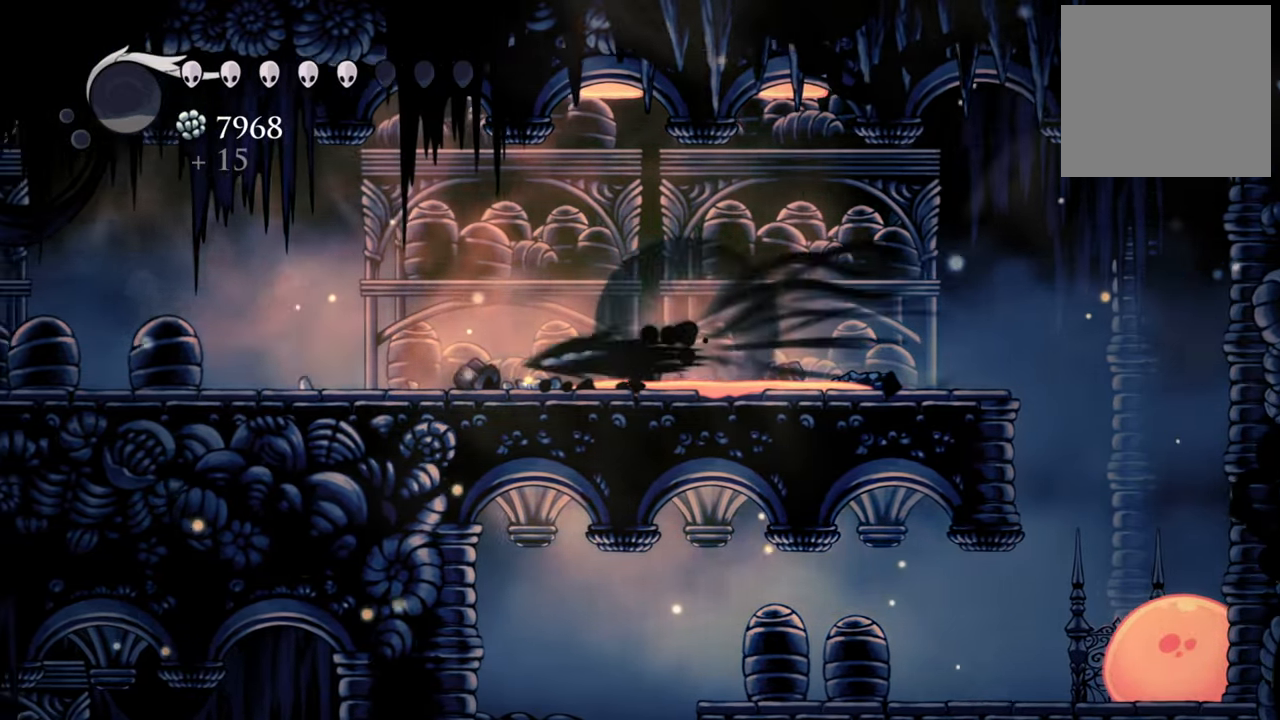
{"buttons": ["DPAD_LEFT"], "events": [[160, "R2", "up"], [320, "A", "down"], [500, "A", "up"]]}
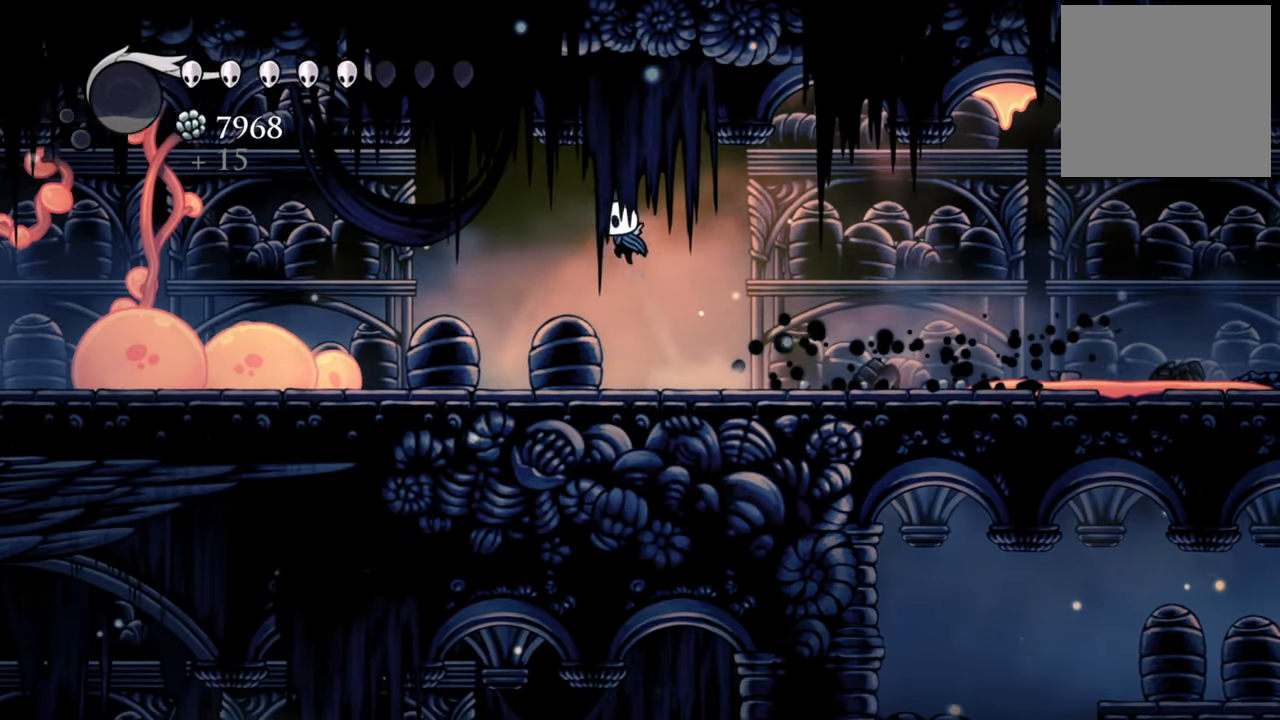
{"buttons": ["DPAD_LEFT"], "events": [[220, "R2", "down"], [440, "R2", "up"]]}
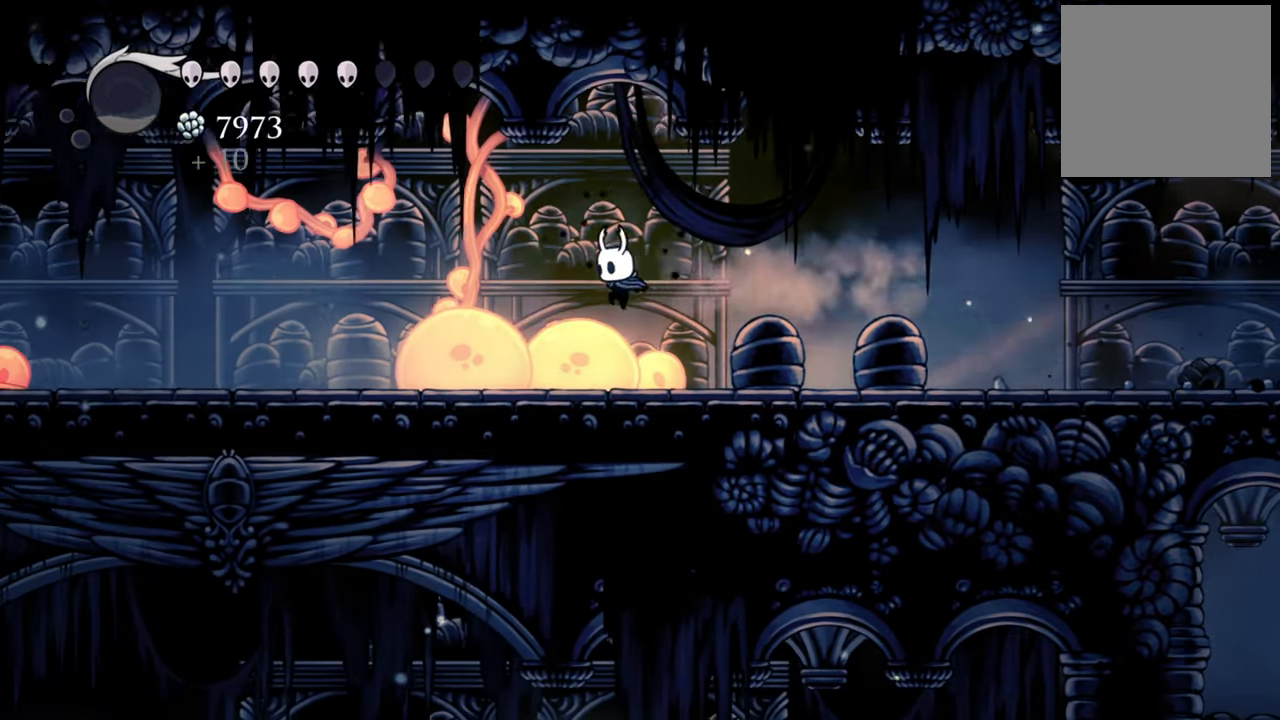
{"buttons": ["R2", "DPAD_LEFT"], "events": [[320, "R2", "down"]]}
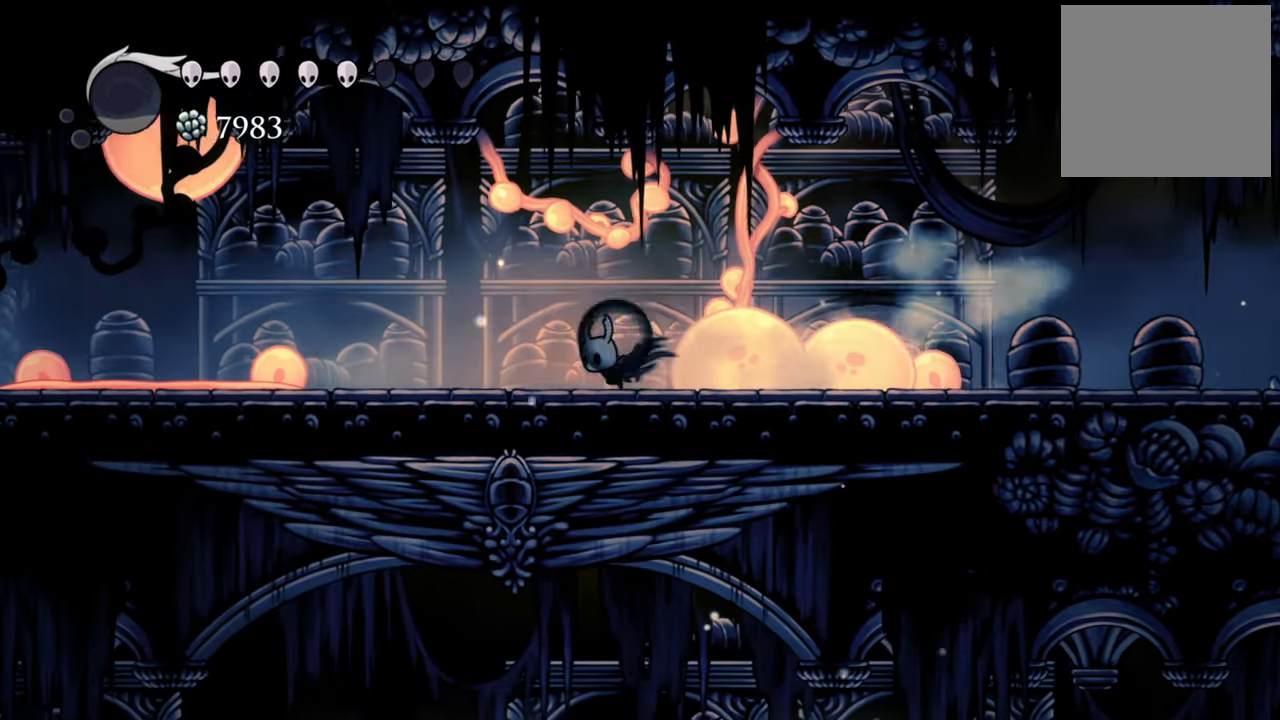
{"buttons": ["R2", "DPAD_LEFT"], "events": [[60, "R2", "up"], [360, "R2", "down"]]}
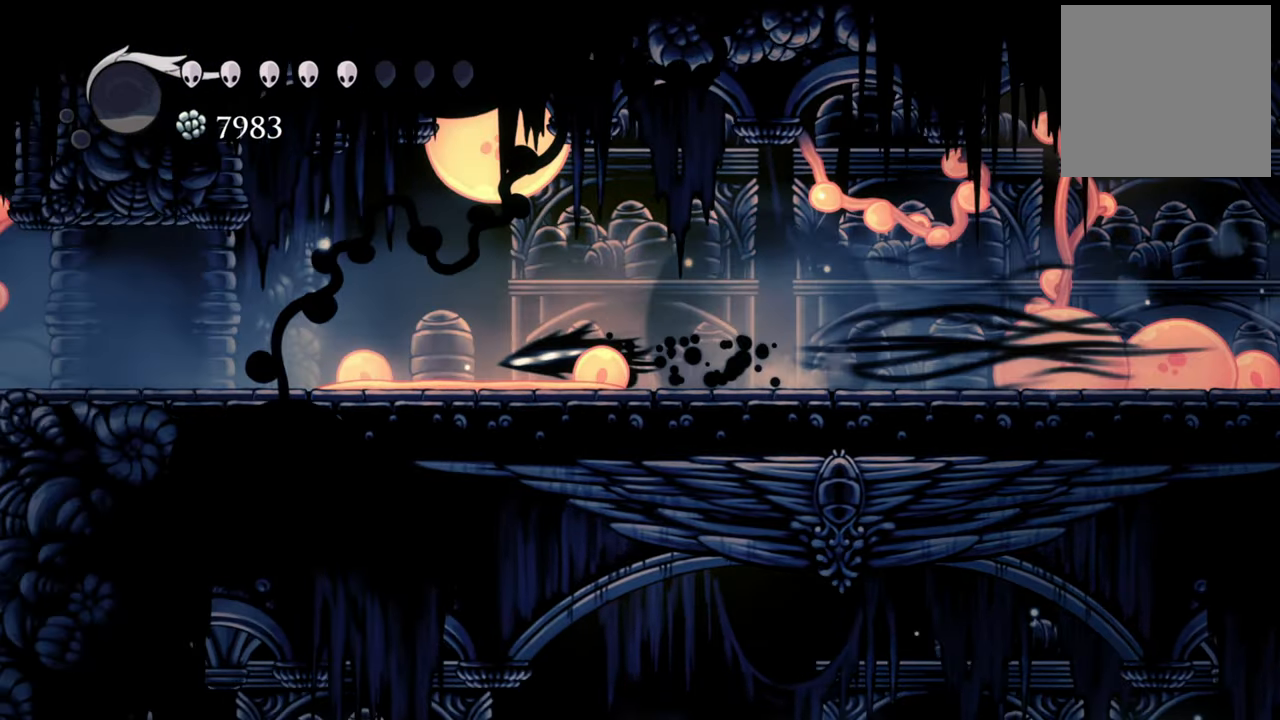
{"buttons": ["DPAD_LEFT"], "events": [[80, "R2", "up"]]}
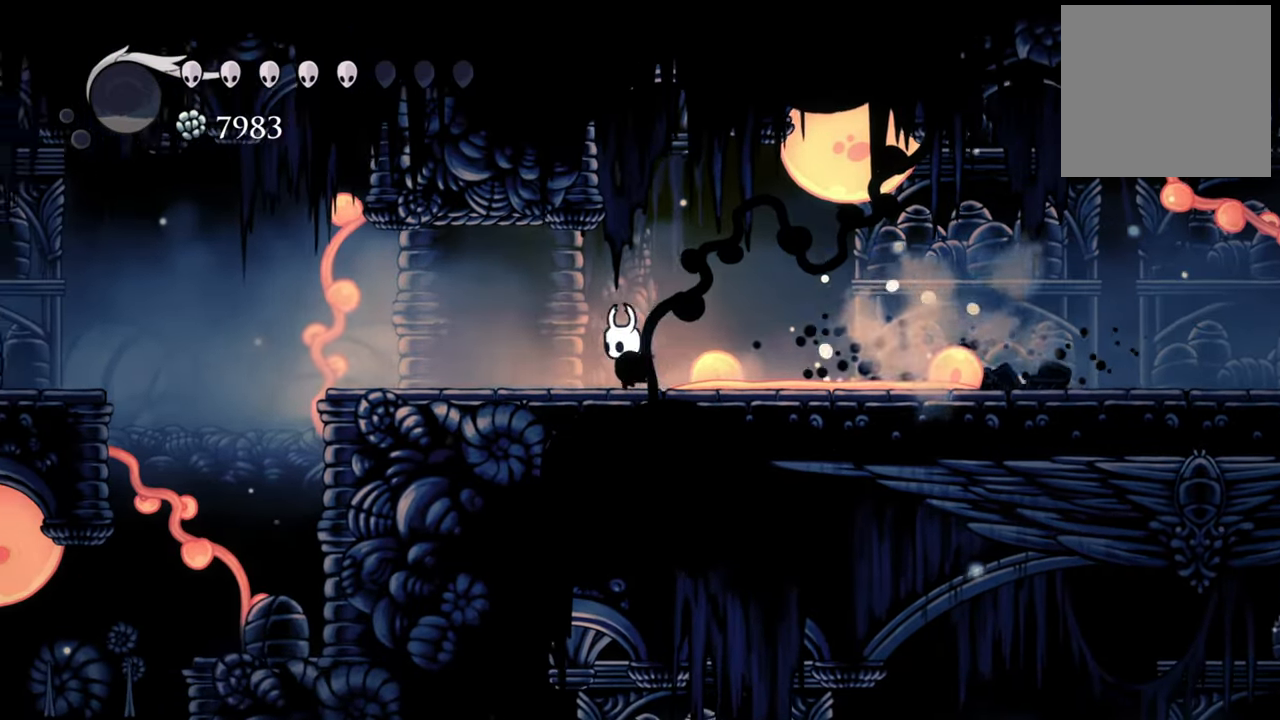
{"buttons": ["A", "DPAD_LEFT"], "events": [[40, "R2", "down"], [280, "R2", "up"], [400, "A", "down"]]}
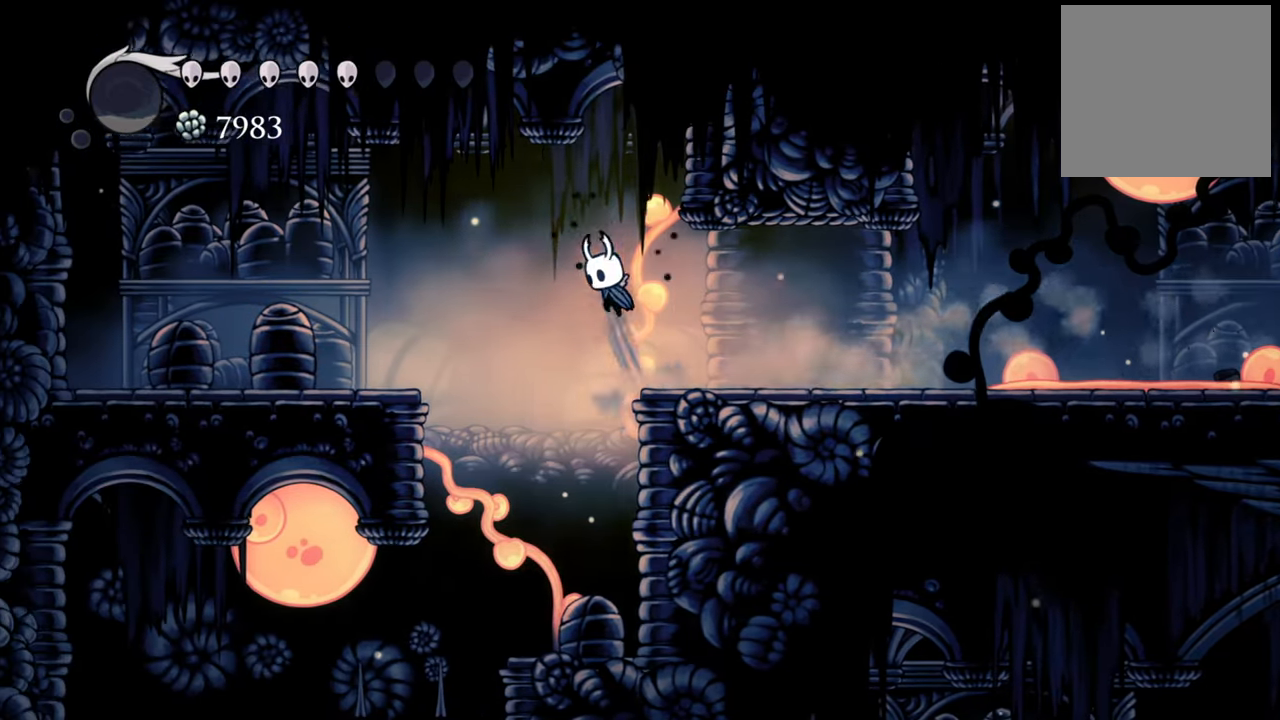
{"buttons": ["DPAD_LEFT"], "events": [[160, "A", "up"], [260, "R2", "down"], [420, "R2", "up"]]}
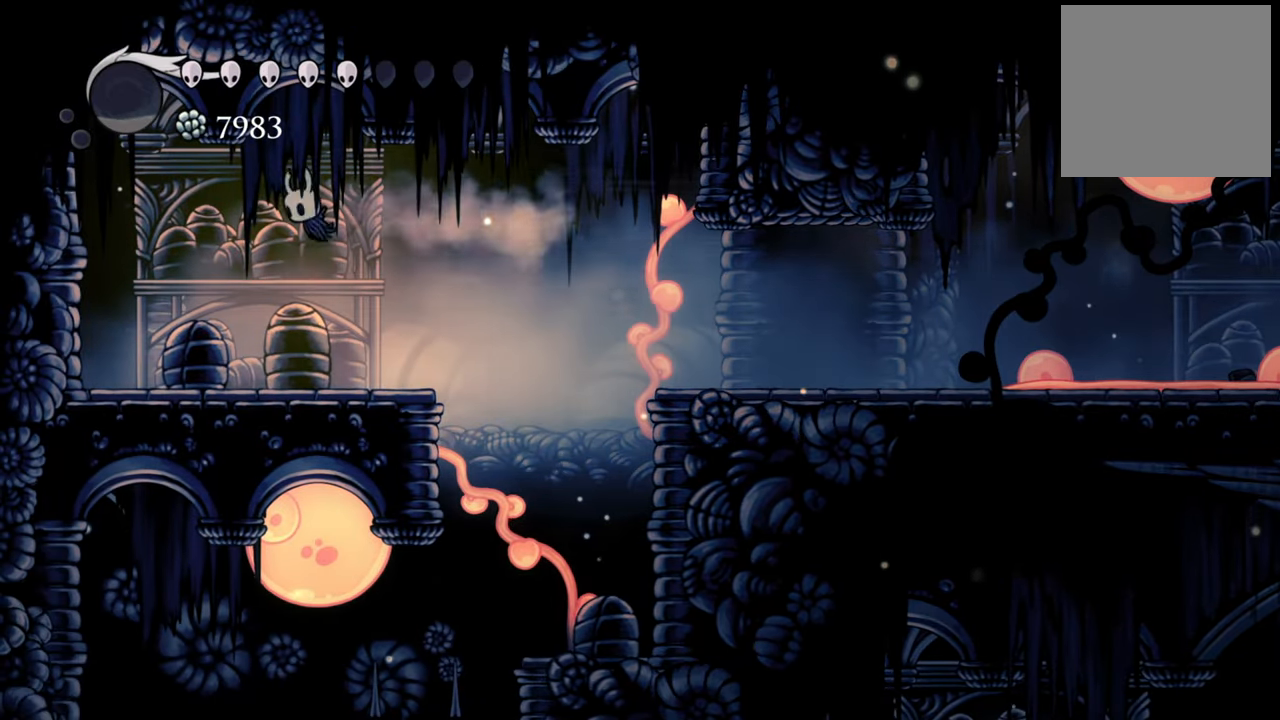
{"buttons": [], "events": [[20, "DPAD_LEFT", "up"], [280, "X", "down"], [400, "X", "up"]]}
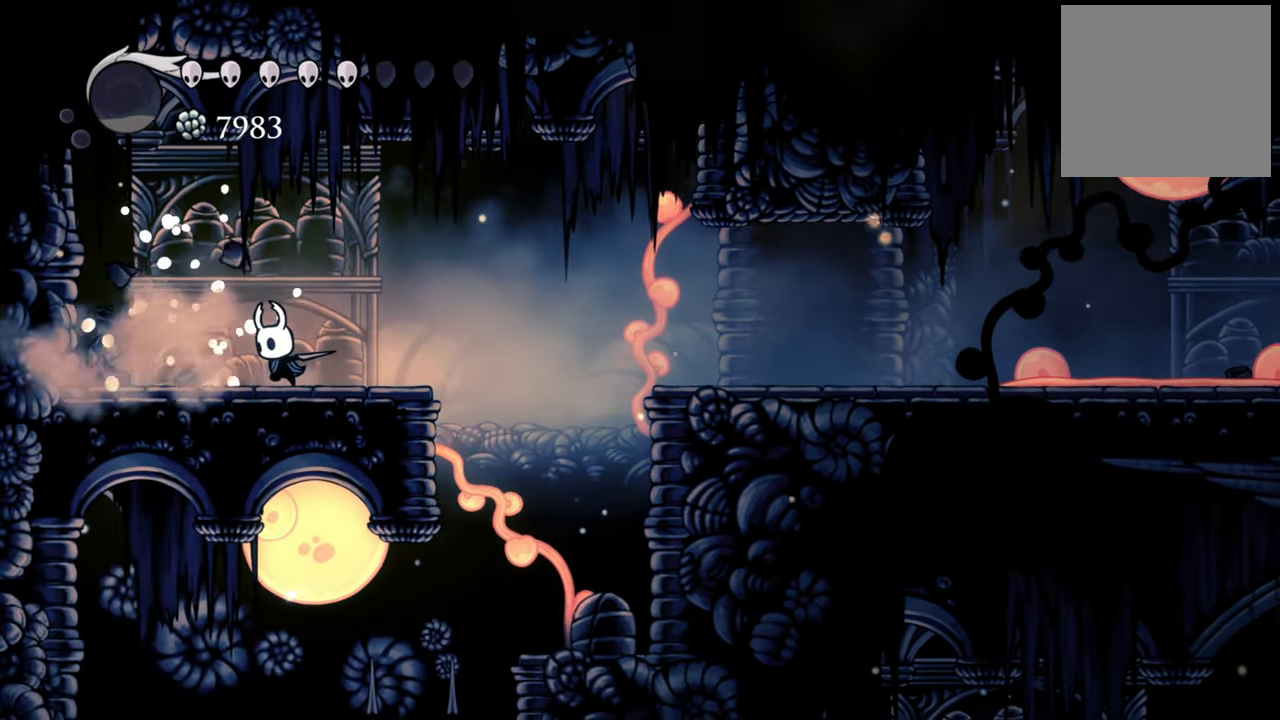
{"buttons": ["X", "DPAD_LEFT"], "events": [[140, "DPAD_LEFT", "down"], [380, "X", "down"]]}
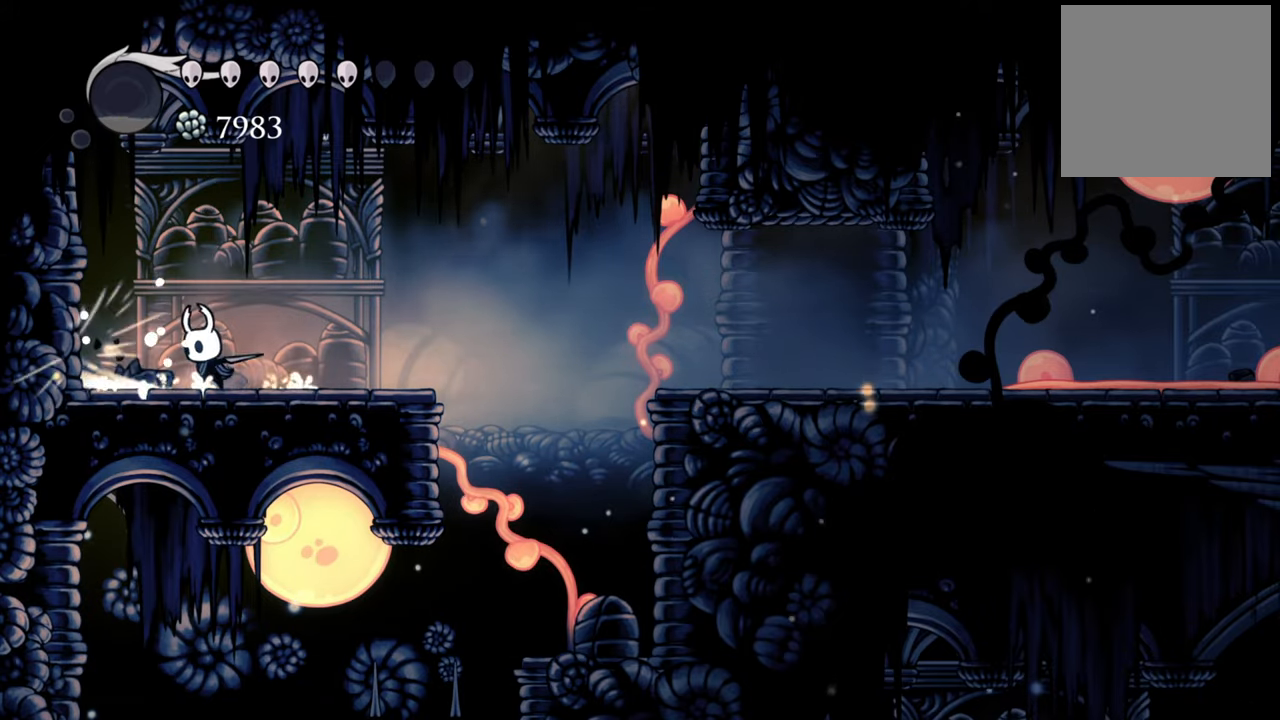
{"buttons": ["R2", "DPAD_RIGHT"], "events": [[20, "DPAD_LEFT", "up"], [60, "X", "up"], [240, "DPAD_RIGHT", "down"], [300, "R2", "down"]]}
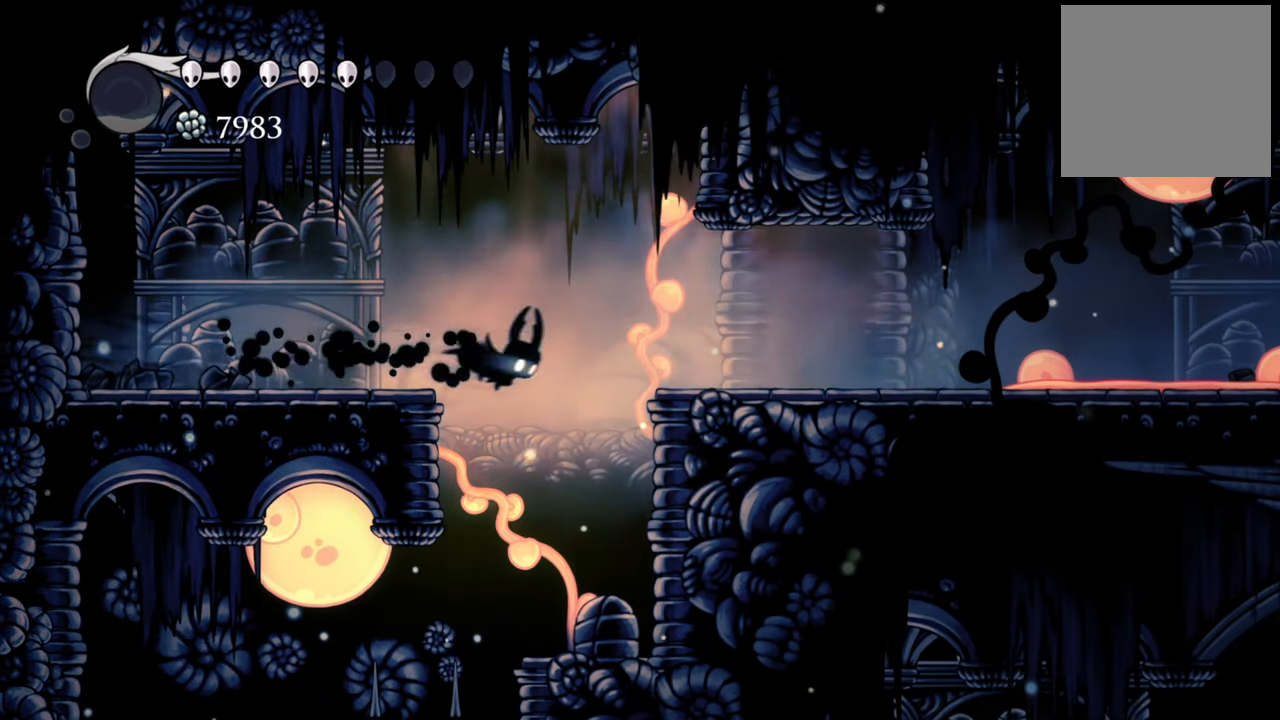
{"buttons": ["DPAD_LEFT"], "events": [[20, "R2", "up"], [240, "DPAD_RIGHT", "up"], [420, "DPAD_LEFT", "down"]]}
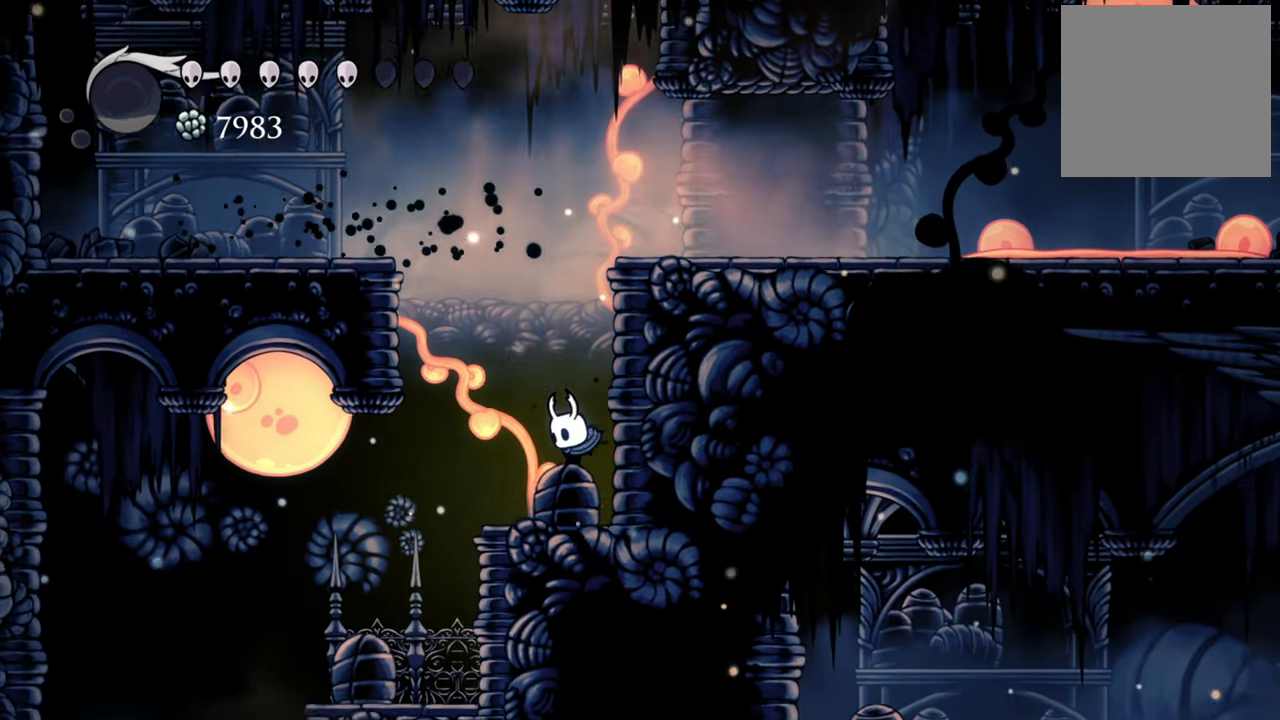
{"buttons": ["DPAD_LEFT"], "events": []}
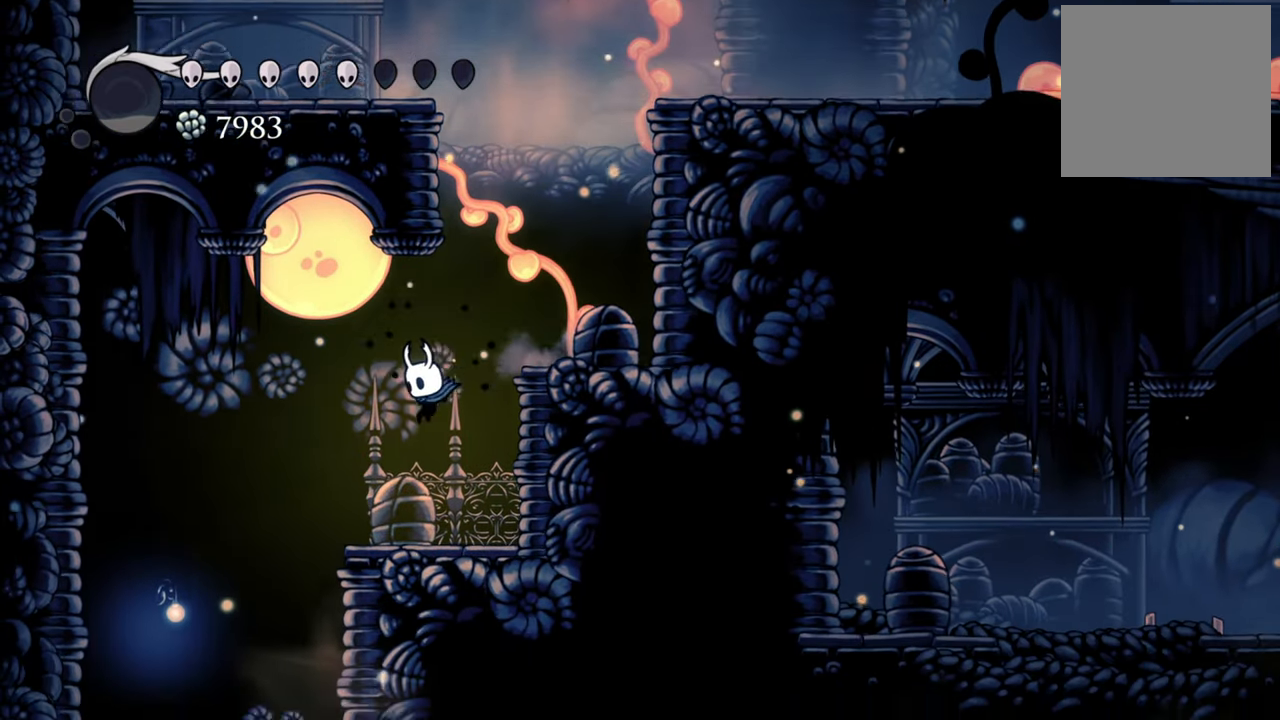
{"buttons": ["DPAD_LEFT"], "events": [[60, "DPAD_LEFT", "up"], [380, "DPAD_LEFT", "down"]]}
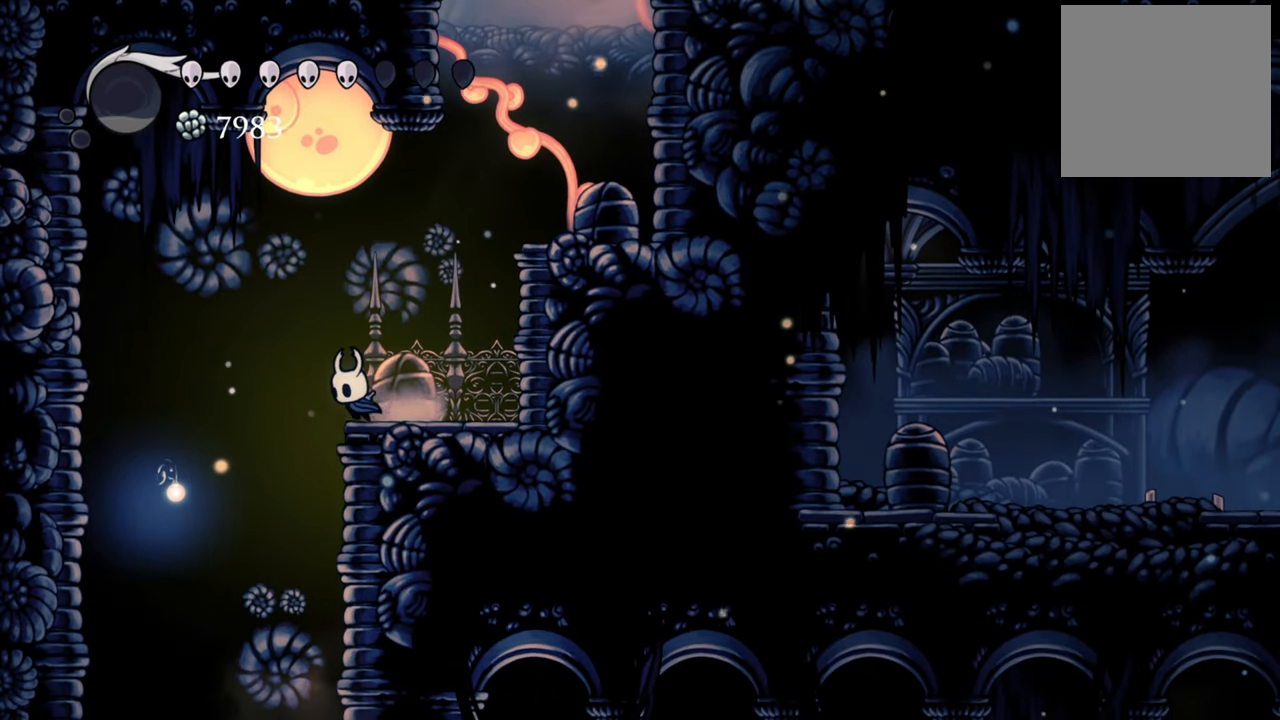
{"buttons": [], "events": [[100, "DPAD_LEFT", "up"]]}
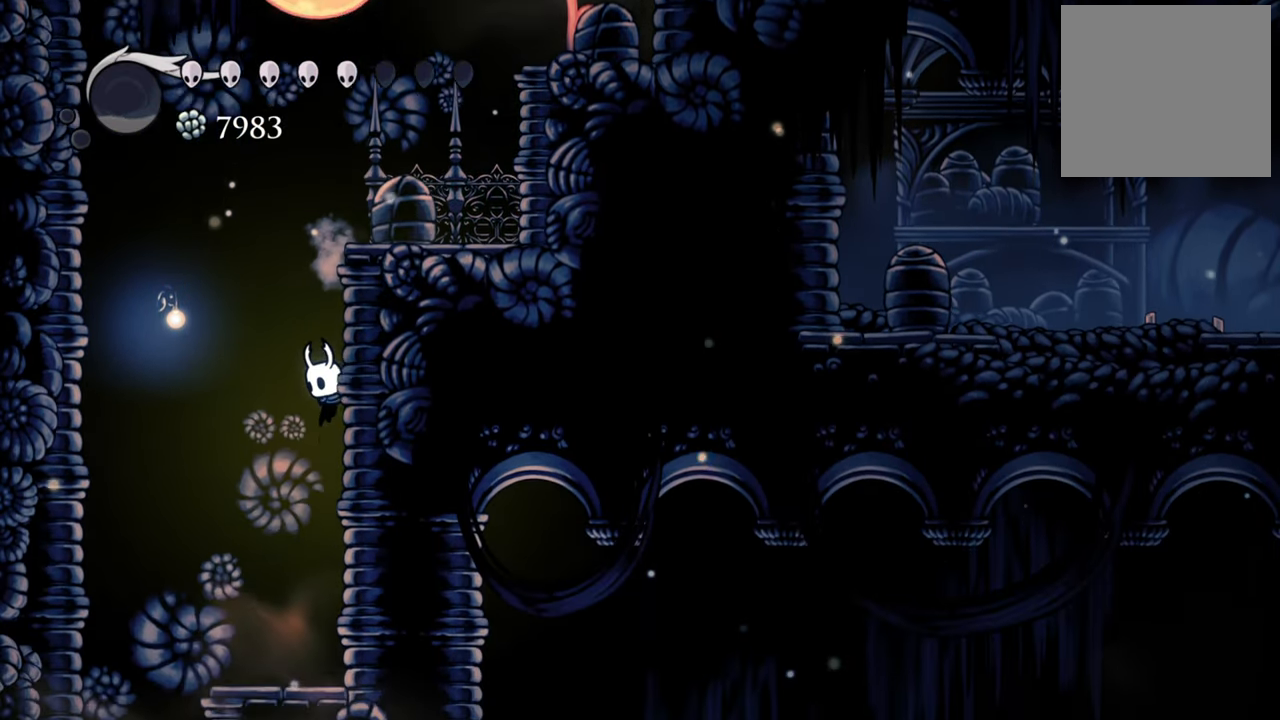
{"buttons": [], "events": []}
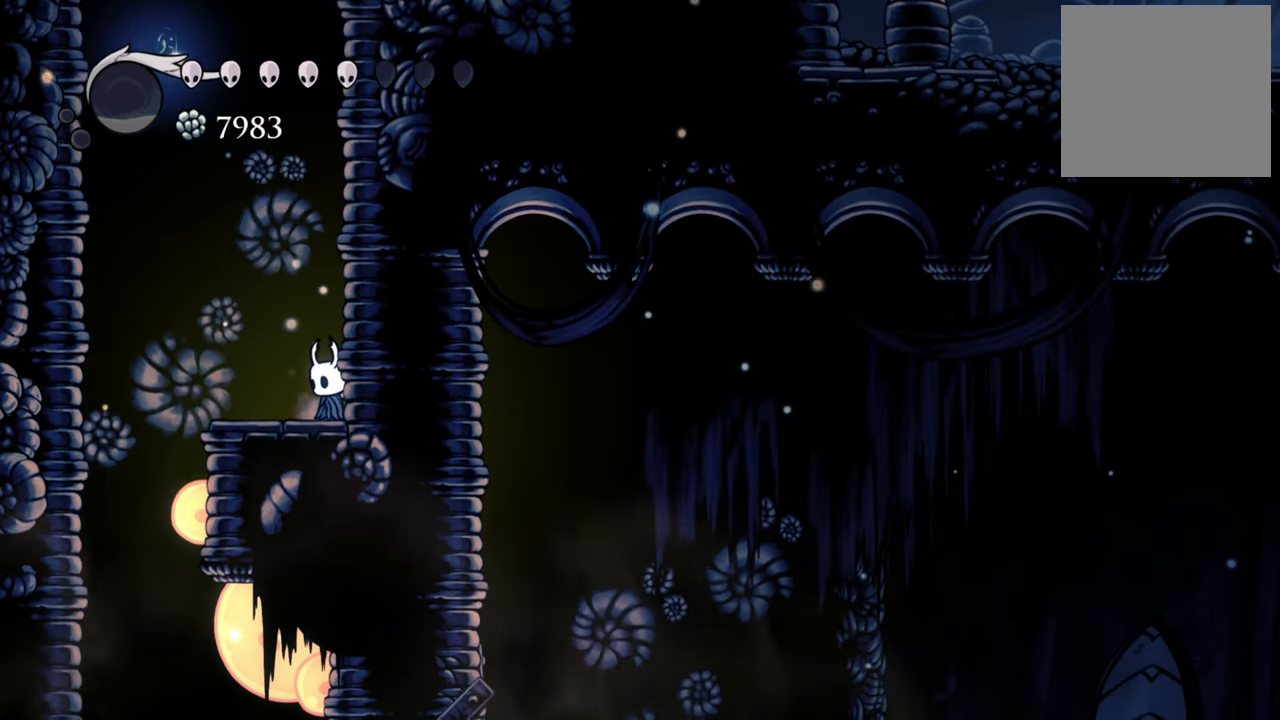
{"buttons": ["DPAD_LEFT"], "events": [[80, "DPAD_LEFT", "down"]]}
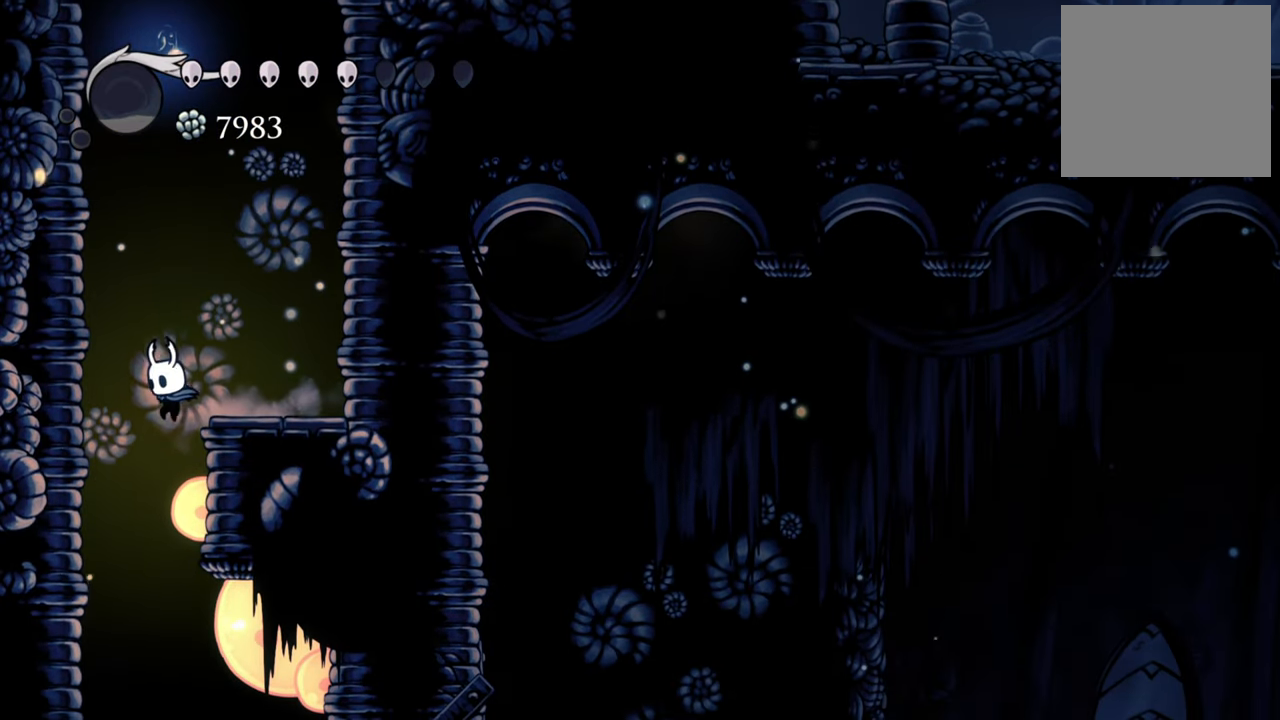
{"buttons": [], "events": [[40, "DPAD_LEFT", "up"]]}
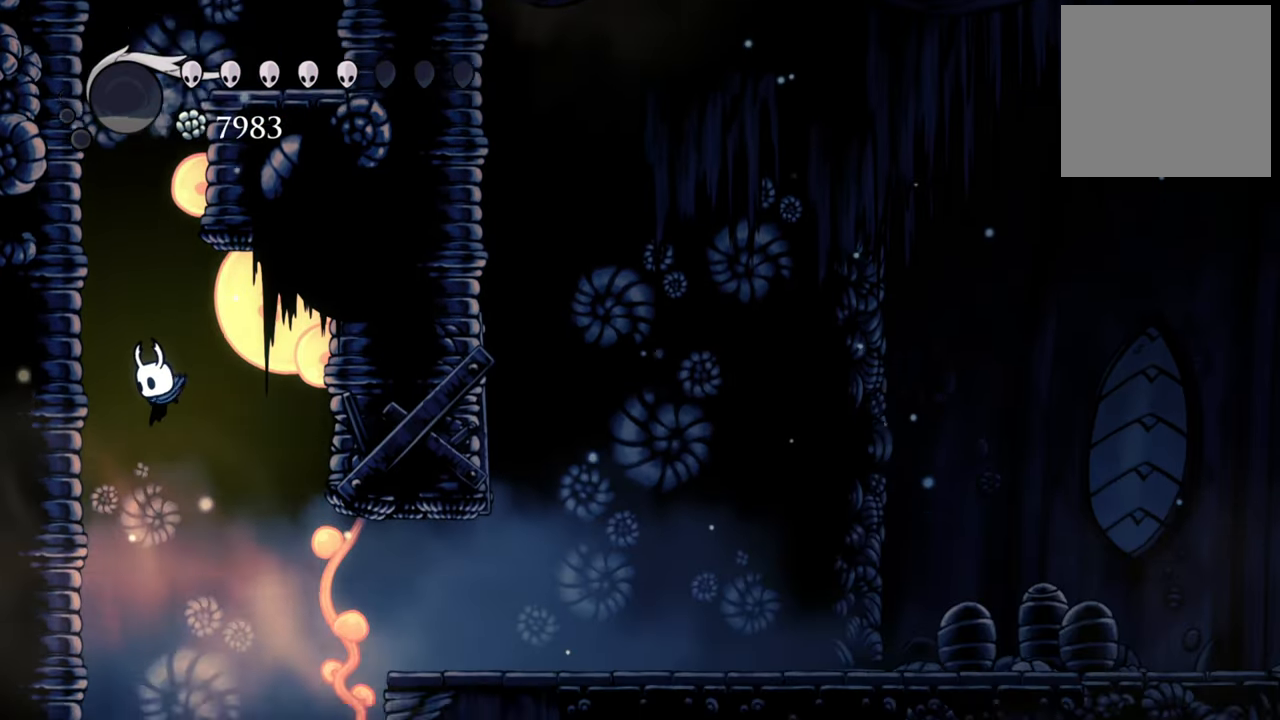
{"buttons": ["DPAD_RIGHT"], "events": [[480, "DPAD_RIGHT", "down"]]}
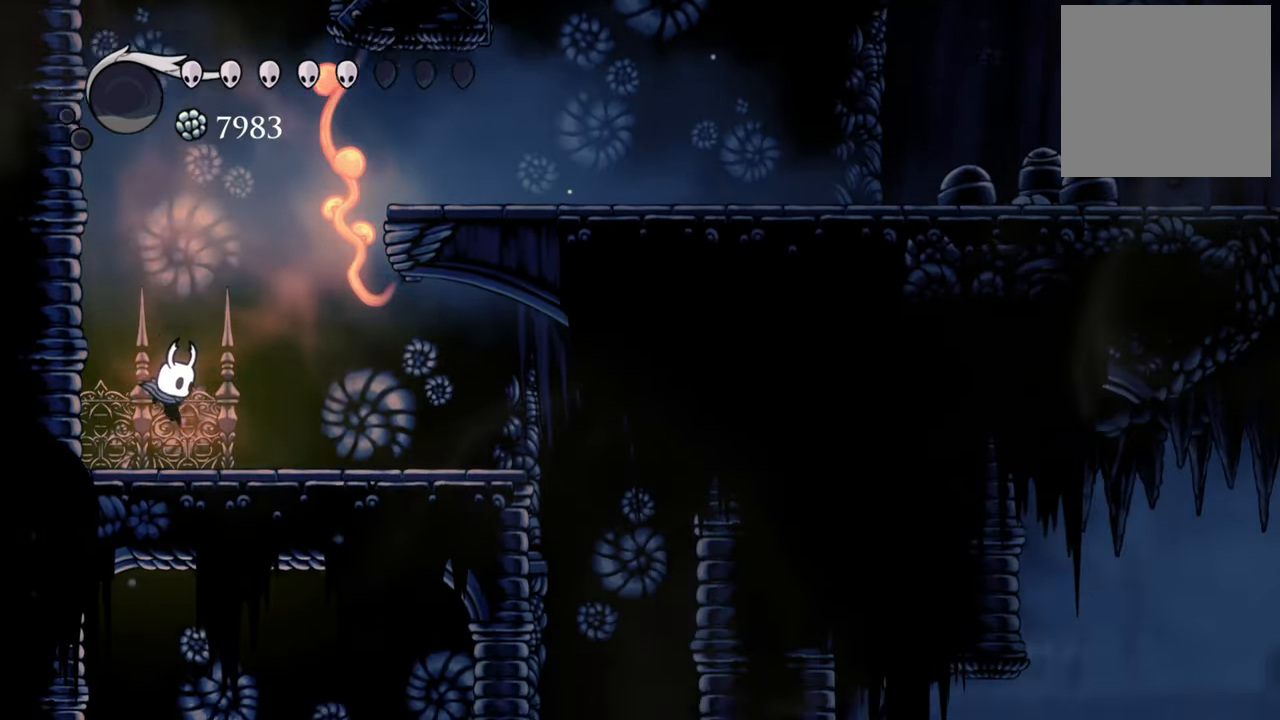
{"buttons": [], "events": [[400, "DPAD_RIGHT", "up"]]}
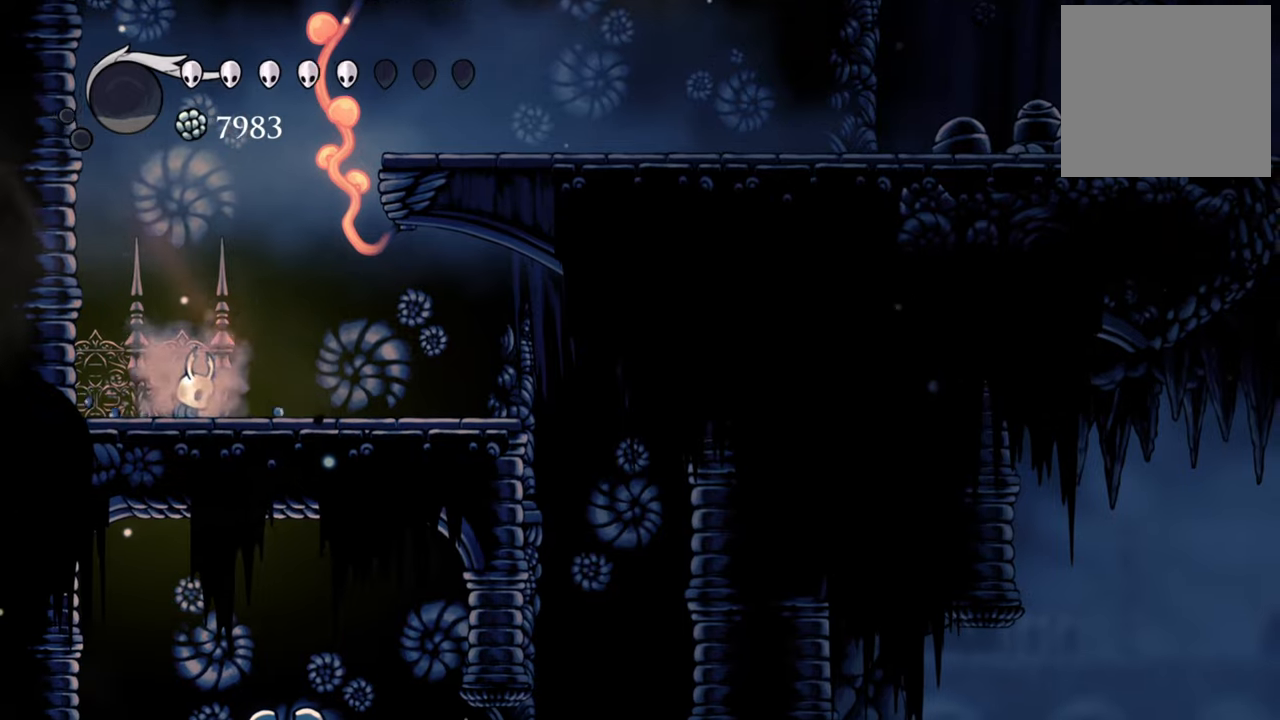
{"buttons": ["R2", "DPAD_RIGHT"], "events": [[80, "DPAD_RIGHT", "down"], [300, "R2", "down"]]}
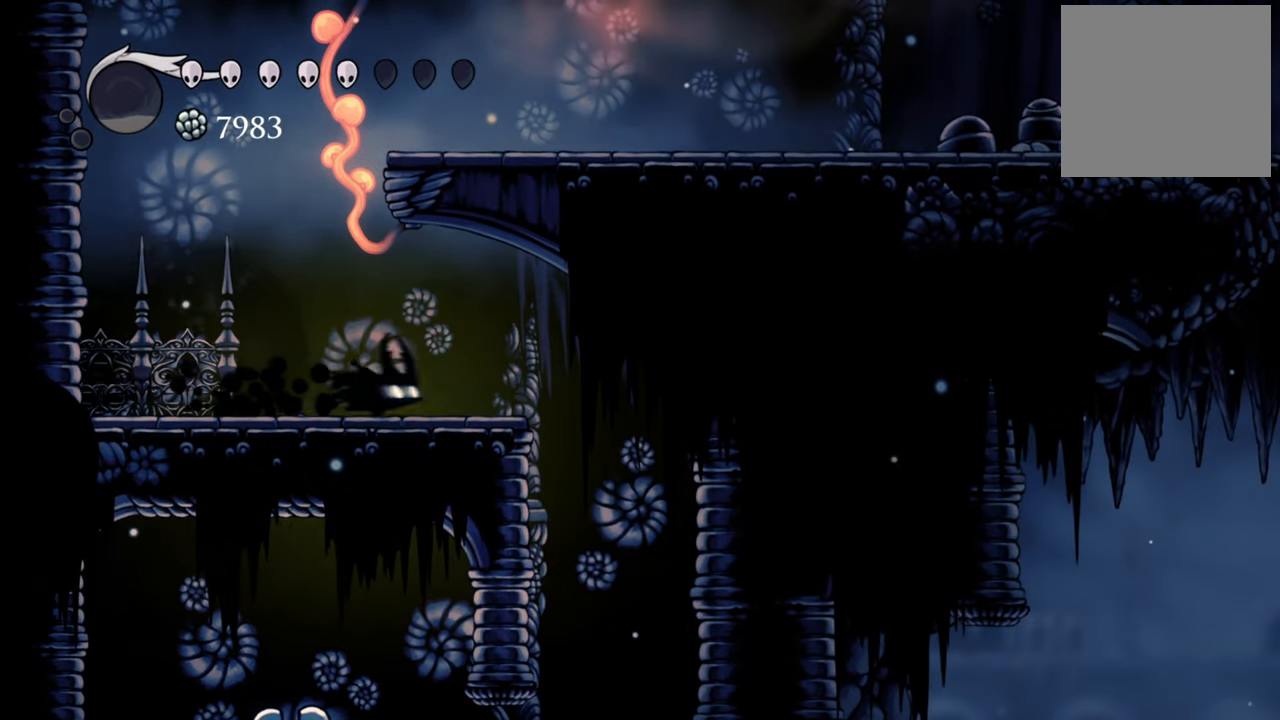
{"buttons": [], "events": [[20, "R2", "up"], [360, "DPAD_RIGHT", "up"]]}